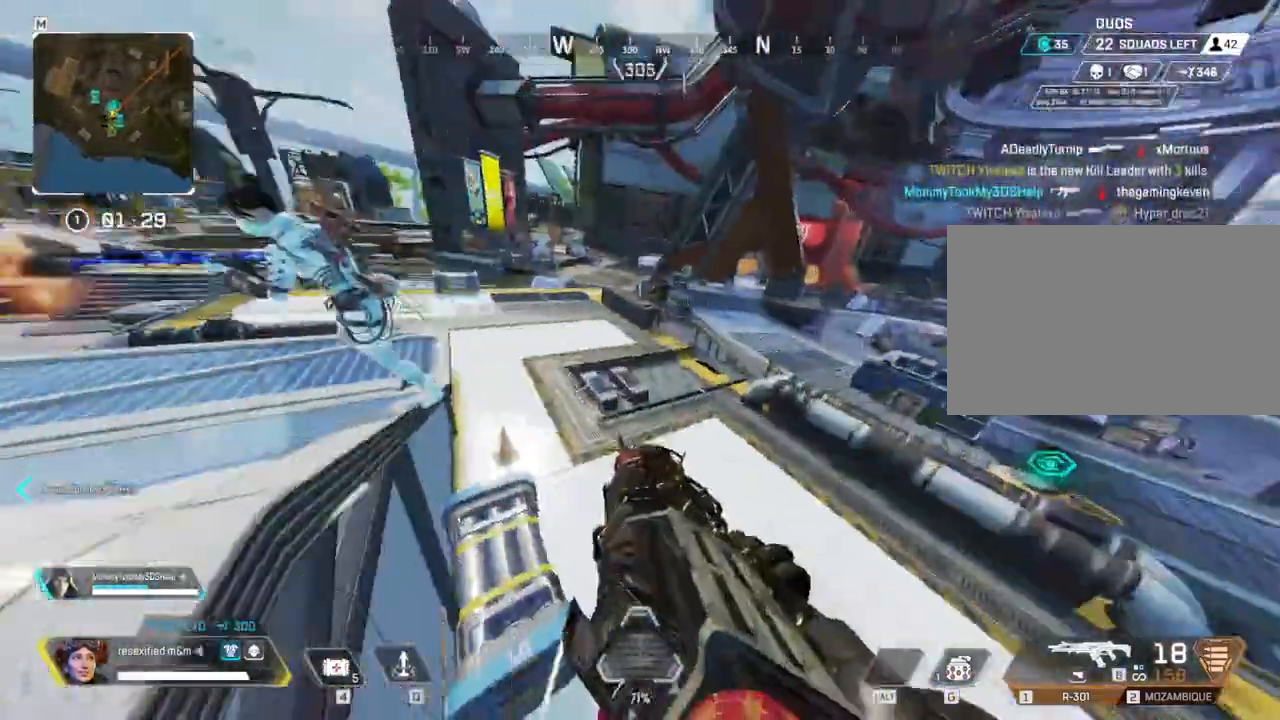
Gameplay with keyboard and mouse; each line is a JSON object with the keys and mouse buttons held at the frame after it. "events" lists presses ("down") and releases ("up") of "1", "2", "3", "4", "5", "a", "alt", "c", "caps_lock", "ctrl", "d", "e", "f", "g", "q", "r", "s", "shift", "space", "t", "tab", "v", "w", "x", "z", "mouse_left", "mouse_wheel" and "mouse_right" between this image and that frame as [ms after this image, input, new state], when the widget could be followed in between. "mouse_left", "mouse_wheel", "mouse_right" = the "left", "wheel", "right" buttons of the "mouse" list. No other keys are recorded. "wheel" means that the mouse wheel is clicked or scrolled. Not read: mouse_move.
{"keys": ["d", "shift"], "mouse": []}
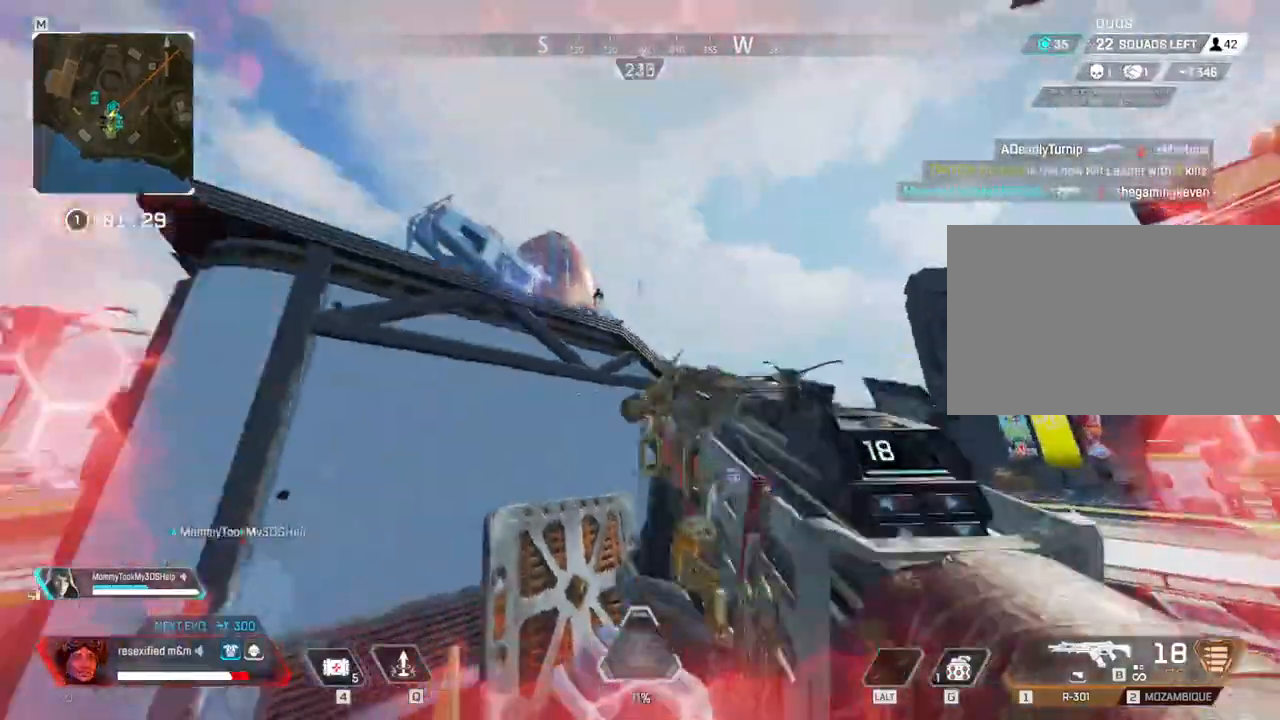
{"keys": ["a", "shift"], "mouse": ["right"], "events": [[184, "a", "down"], [234, "d", "up"], [367, "mouse_right", "down"]]}
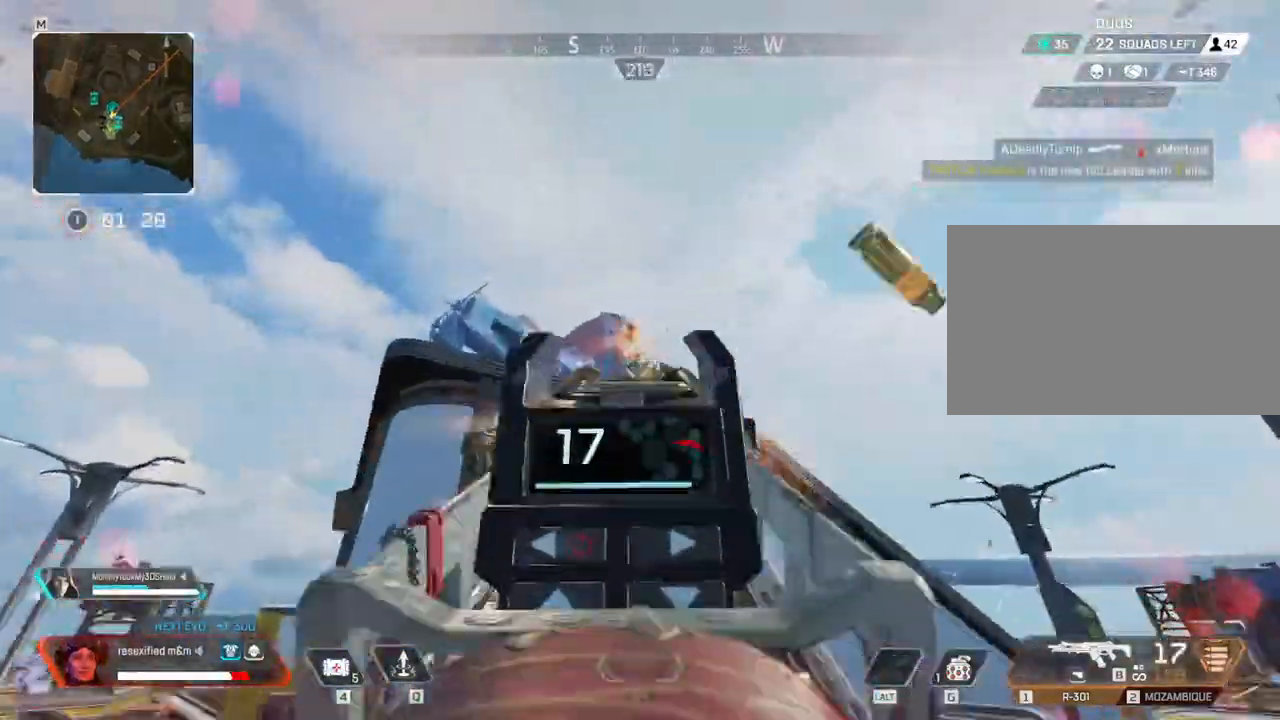
{"keys": ["d", "shift"], "mouse": ["left", "right"], "events": [[17, "mouse_left", "down"], [100, "d", "down"], [150, "a", "up"]]}
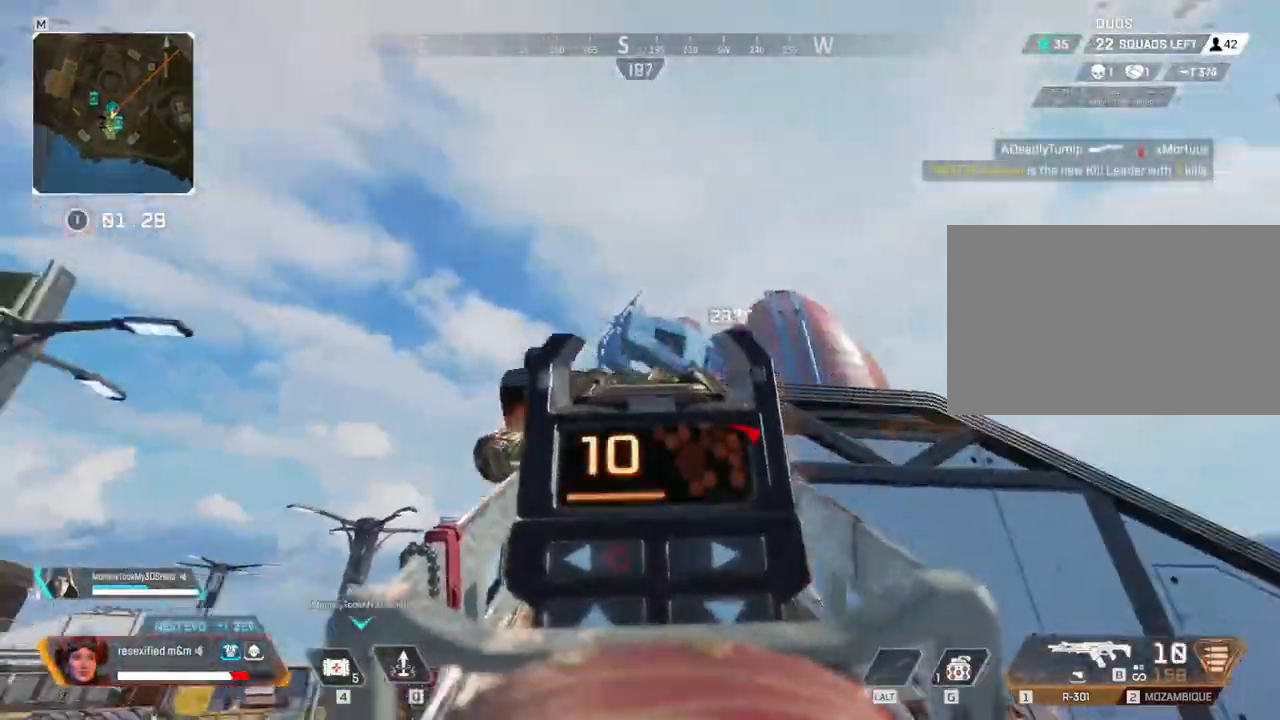
{"keys": ["a", "shift"], "mouse": [], "events": [[17, "a", "down"], [67, "d", "up"], [300, "mouse_left", "up"], [300, "mouse_right", "up"], [400, "2", "down"], [500, "2", "up"]]}